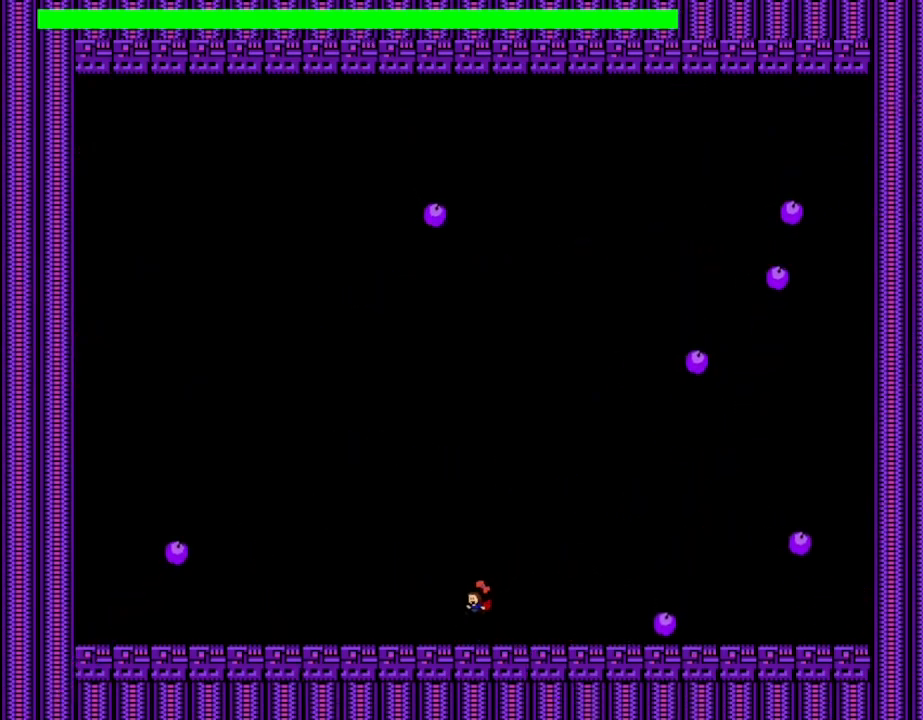
Gameplay with keyboard; each line is a JSON object with the keys held at the frame after it. "events" lists presses ("down") and releases ("up") of "down", "left", "r", "right", "shift_l", "shift_r", "up" and "z" between this image and that frame as [ms after this image, input, new state], when the widget could be followed in between. No other keys are recorded. Mouse input is not recorded.
{"keys": [], "events": [[83, "shift_l", "down"], [150, "shift_l", "up"], [417, "left", "up"]]}
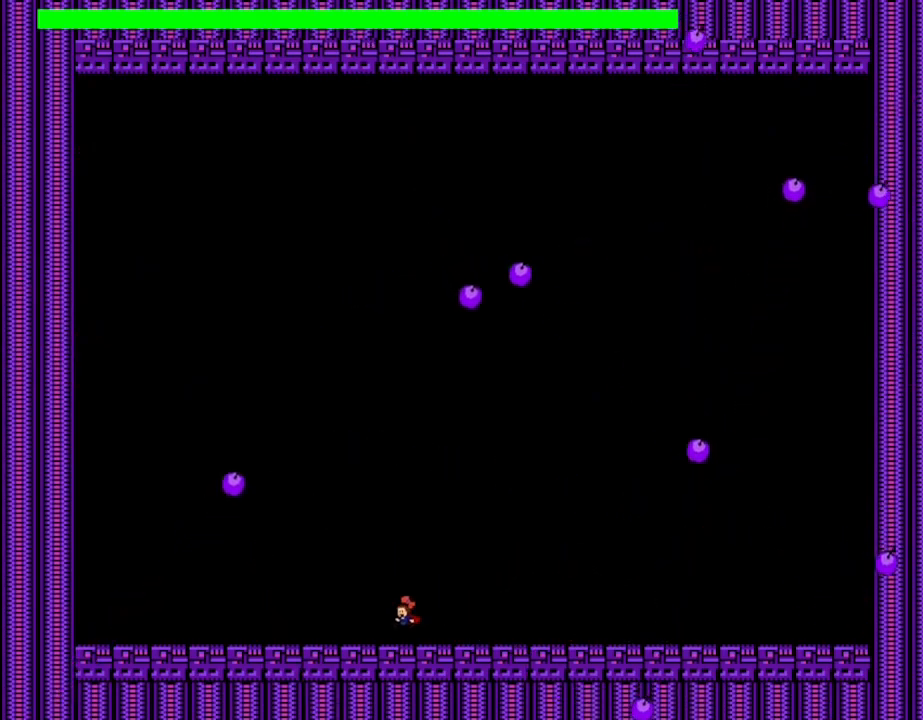
{"keys": [], "events": []}
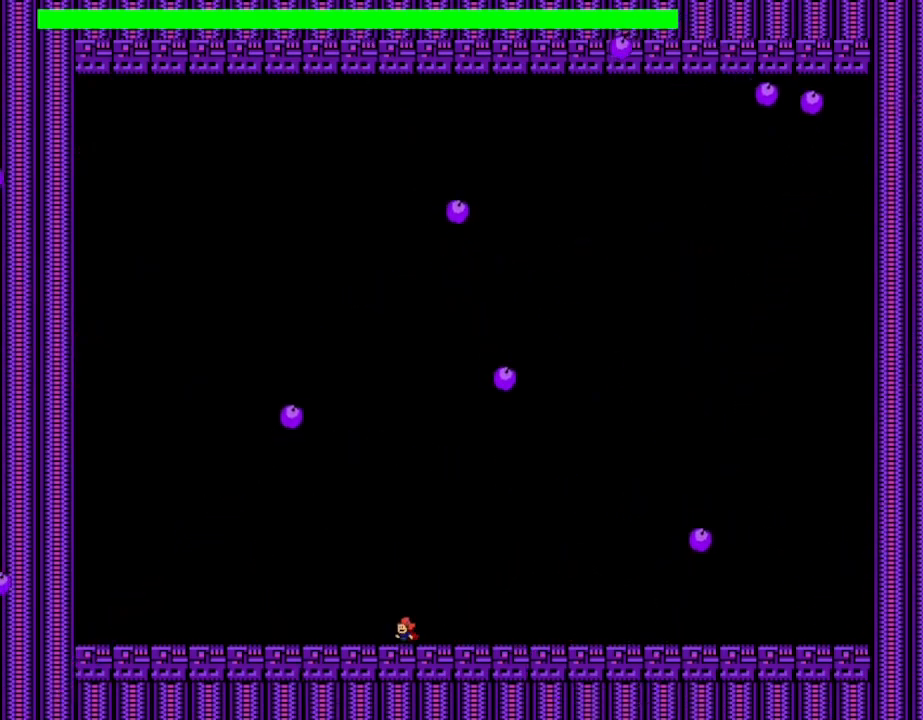
{"keys": [], "events": []}
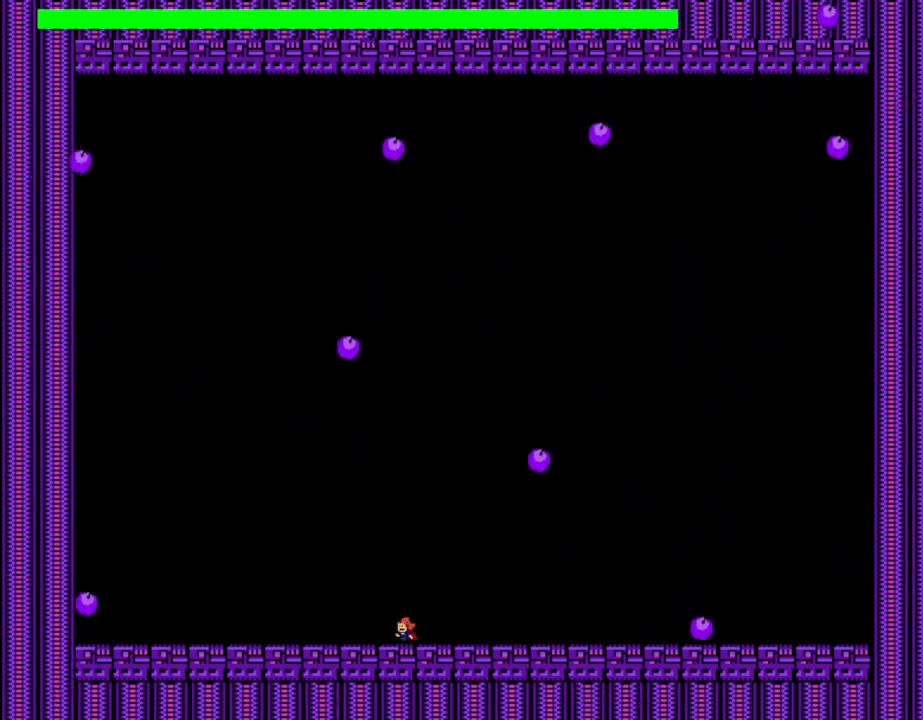
{"keys": [], "events": [[350, "left", "down"], [500, "left", "up"]]}
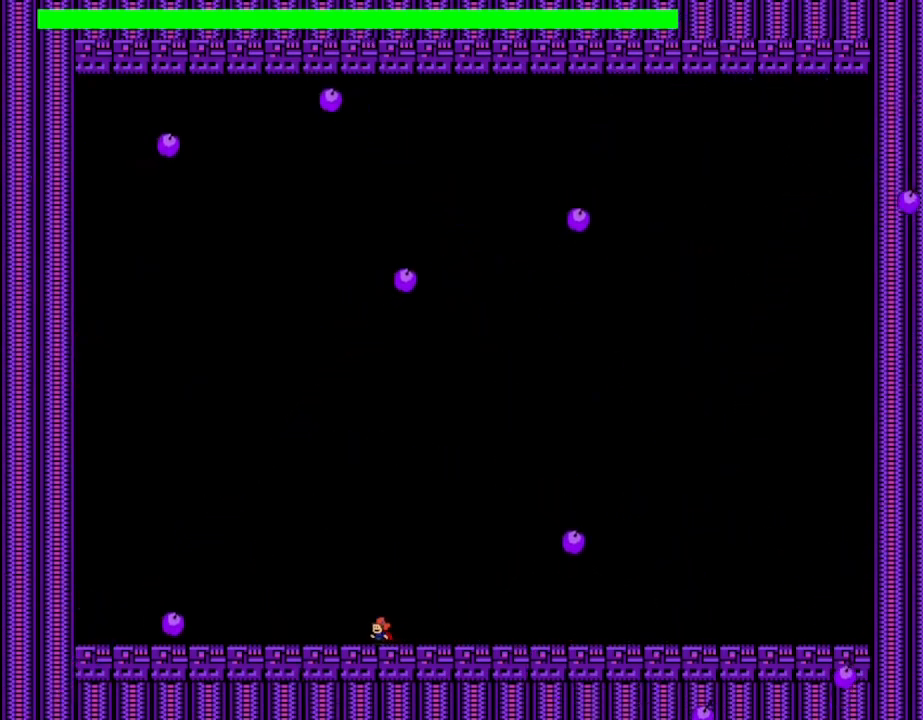
{"keys": ["left", "shift_l"], "events": [[283, "shift_l", "down"], [317, "left", "down"]]}
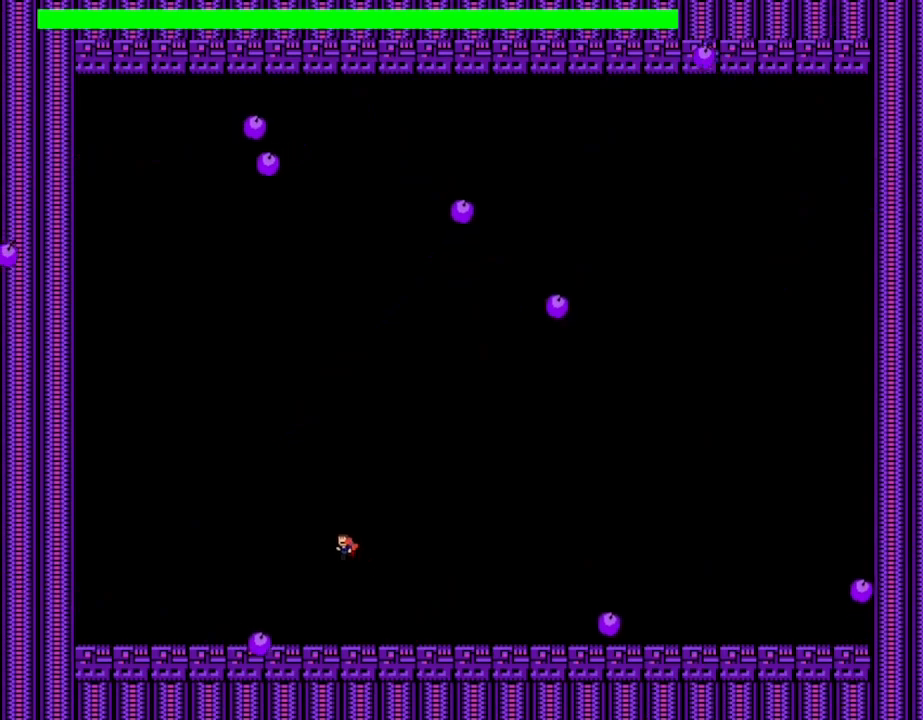
{"keys": [], "events": [[100, "shift_l", "up"], [333, "shift_l", "down"], [367, "shift_l", "up"], [417, "left", "up"]]}
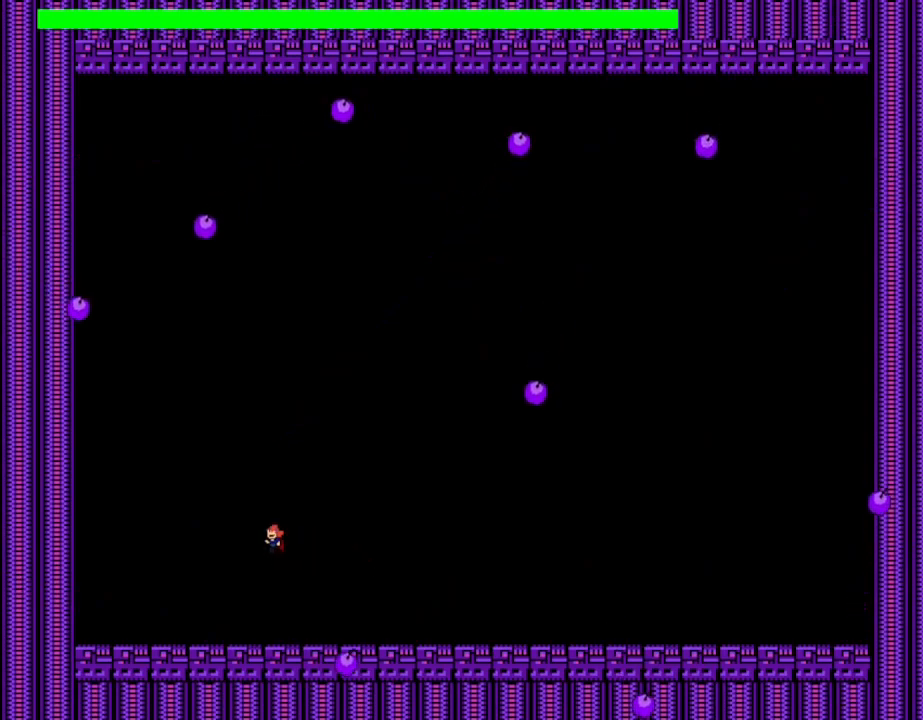
{"keys": [], "events": [[100, "right", "down"], [417, "right", "up"]]}
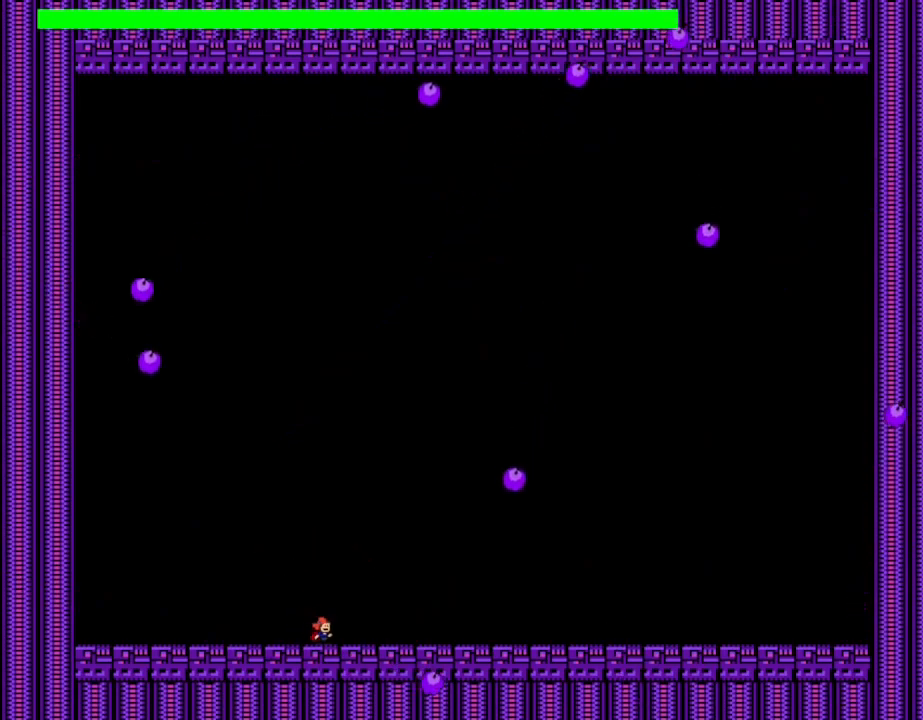
{"keys": ["left"], "events": [[350, "left", "down"]]}
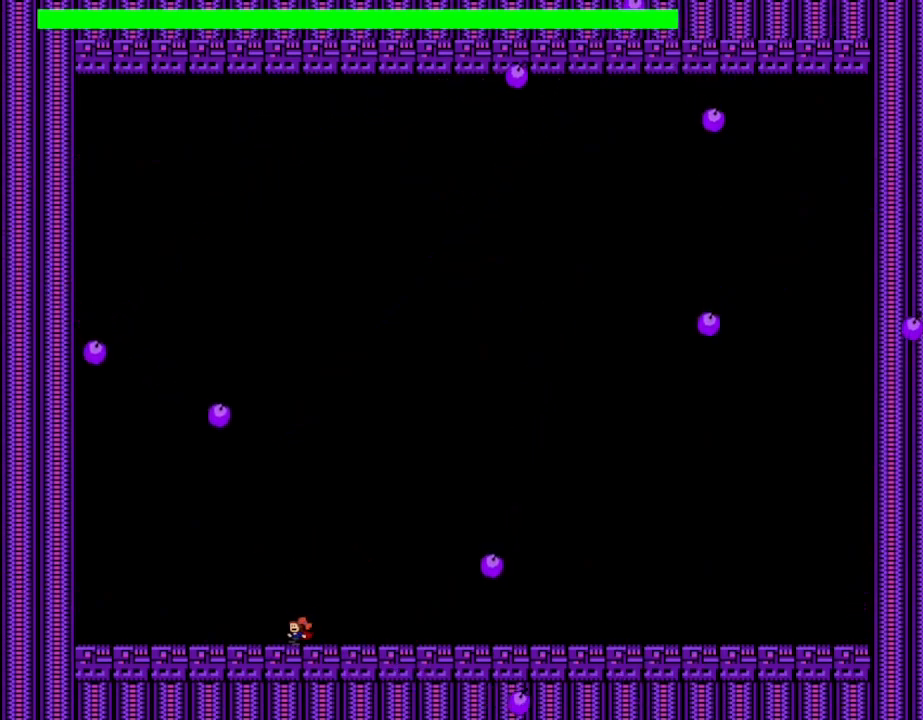
{"keys": ["left", "shift_l"], "events": [[333, "shift_l", "down"]]}
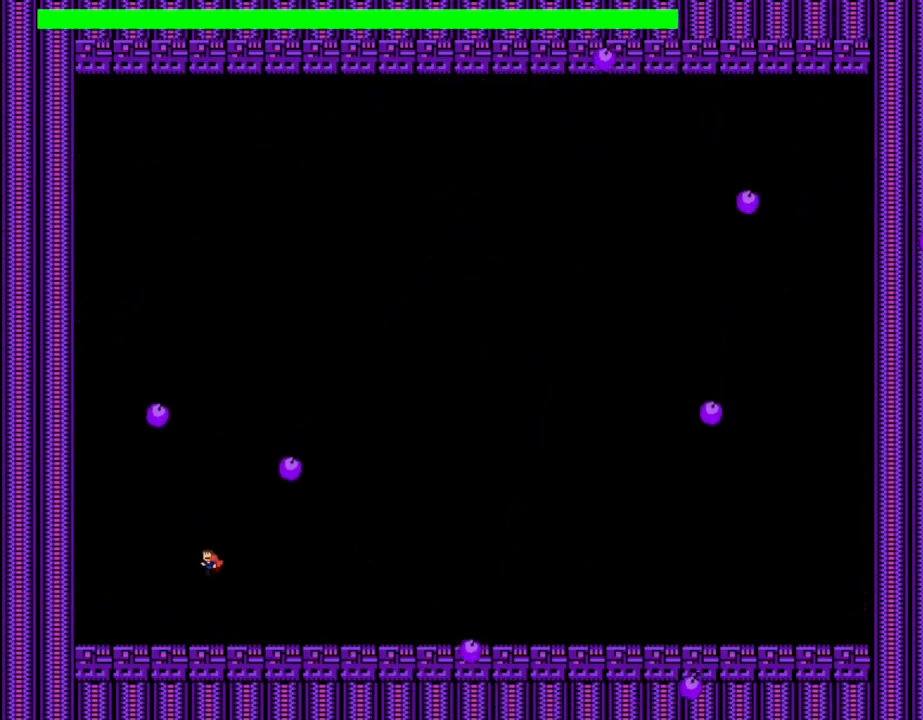
{"keys": ["left", "z"], "events": [[150, "shift_l", "up"], [200, "shift_l", "down"], [383, "right", "down"], [400, "left", "up"], [450, "z", "down"], [467, "right", "up"], [467, "shift_l", "up"], [500, "left", "down"]]}
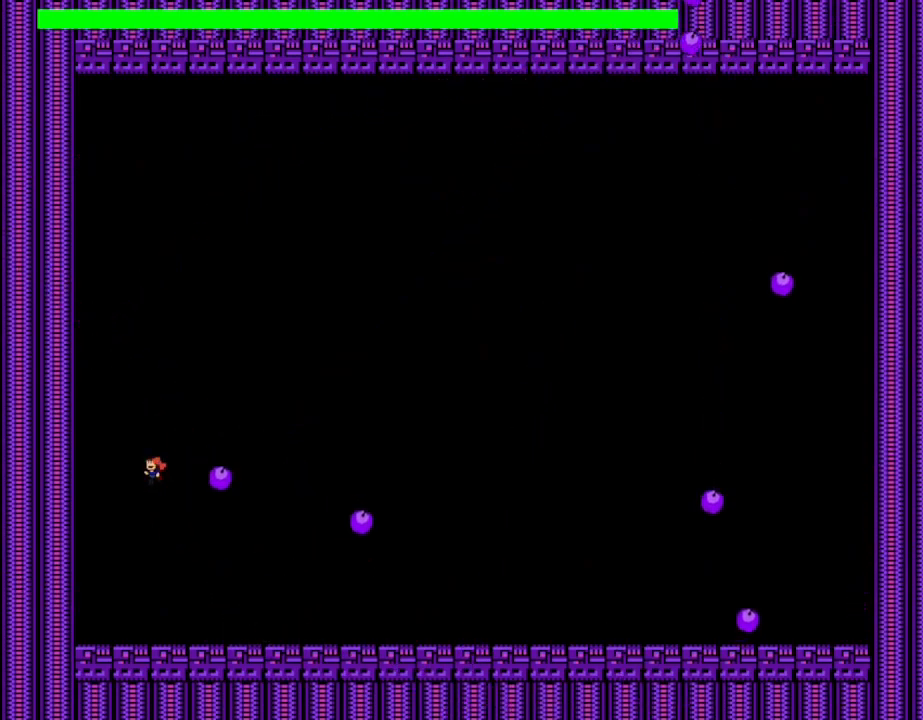
{"keys": ["right"], "events": [[67, "z", "up"], [250, "right", "down"], [283, "left", "up"]]}
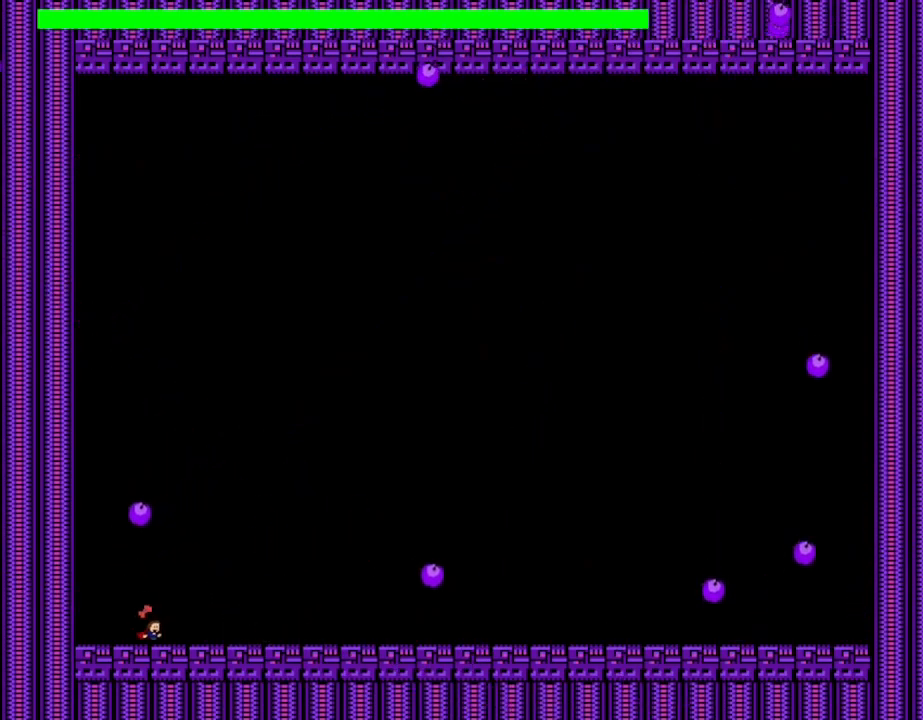
{"keys": ["right"], "events": []}
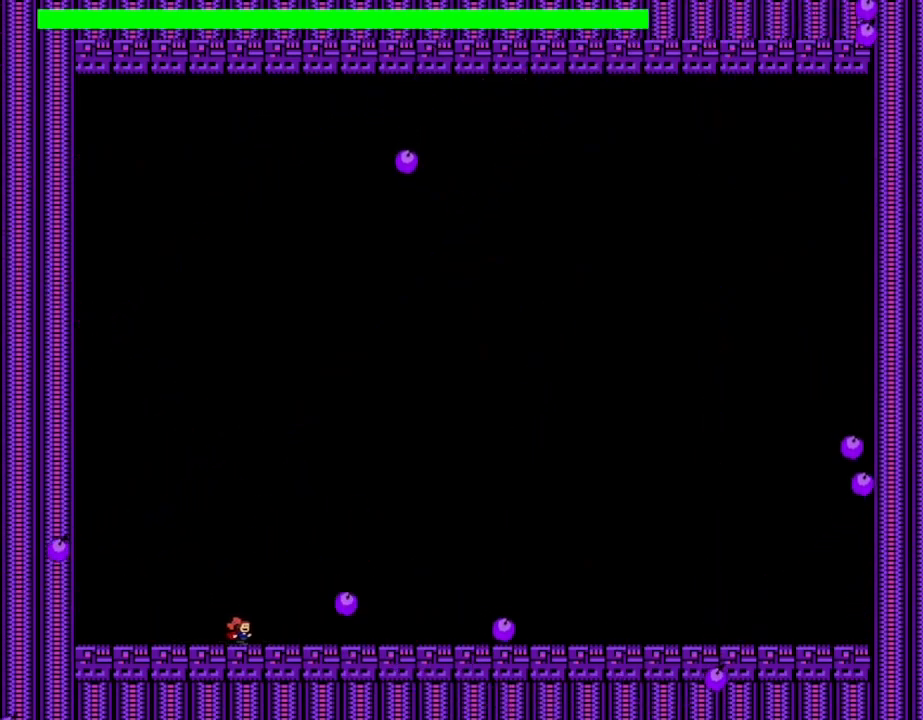
{"keys": ["right"], "events": []}
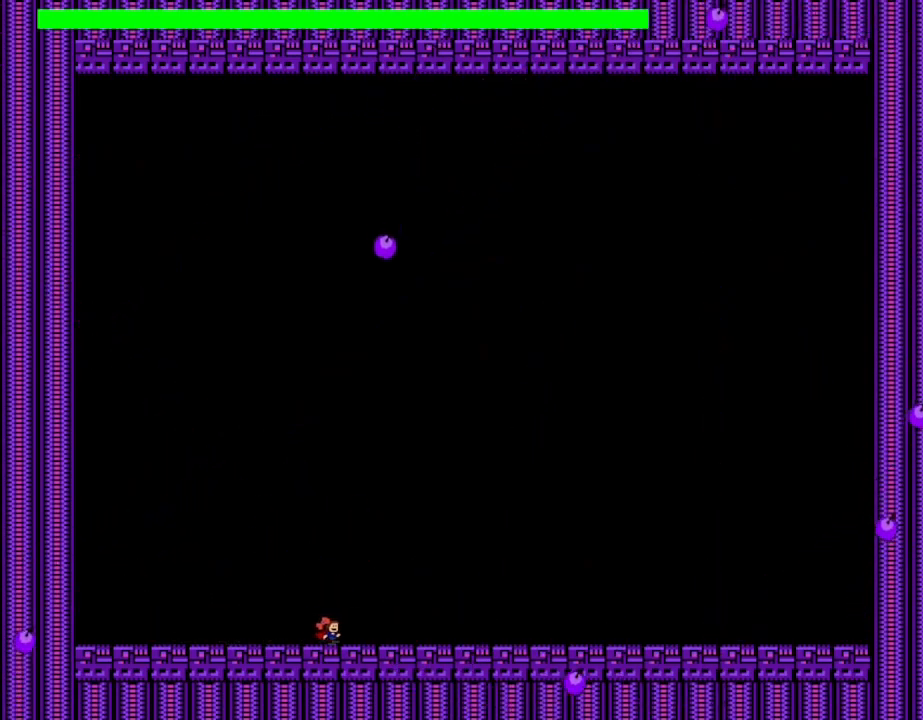
{"keys": ["right", "shift_l"], "events": [[150, "shift_l", "down"], [167, "right", "up"], [250, "right", "down"]]}
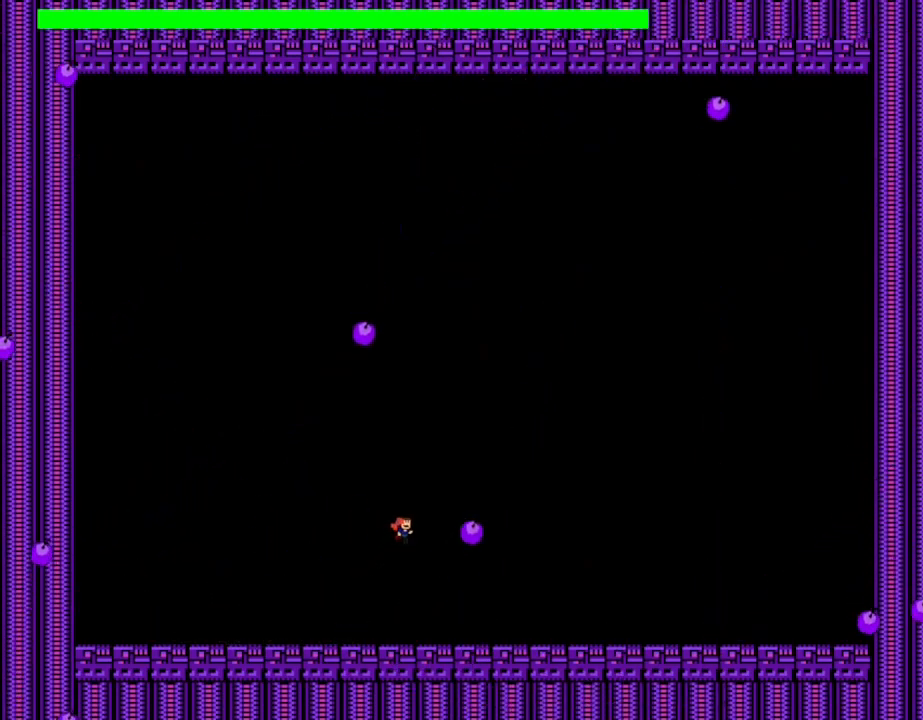
{"keys": ["z"], "events": [[33, "shift_l", "up"], [67, "right", "up"], [117, "right", "down"], [117, "shift_l", "down"], [383, "z", "down"], [467, "right", "up"], [467, "shift_l", "up"]]}
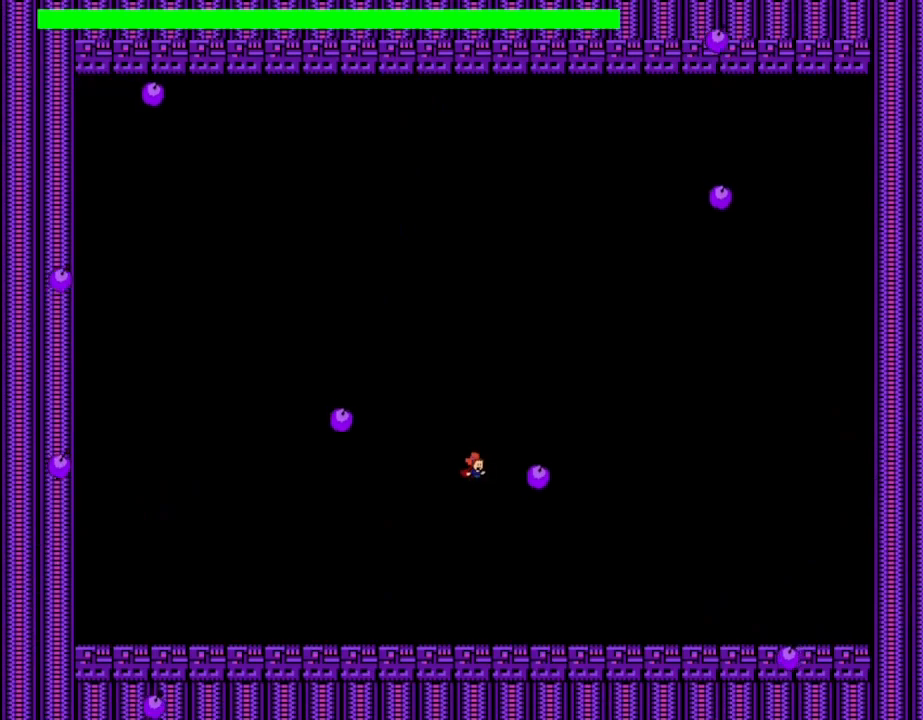
{"keys": ["right"], "events": [[67, "left", "down"], [83, "z", "up"], [250, "right", "down"], [267, "left", "up"]]}
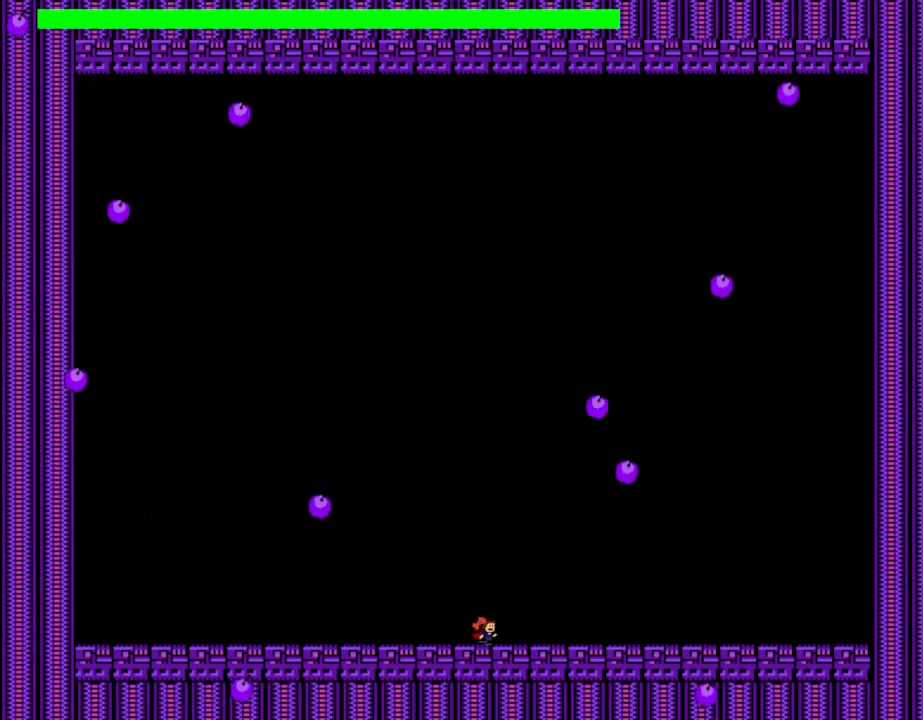
{"keys": ["left", "shift_l"], "events": [[100, "right", "up"], [183, "shift_l", "down"], [467, "left", "down"]]}
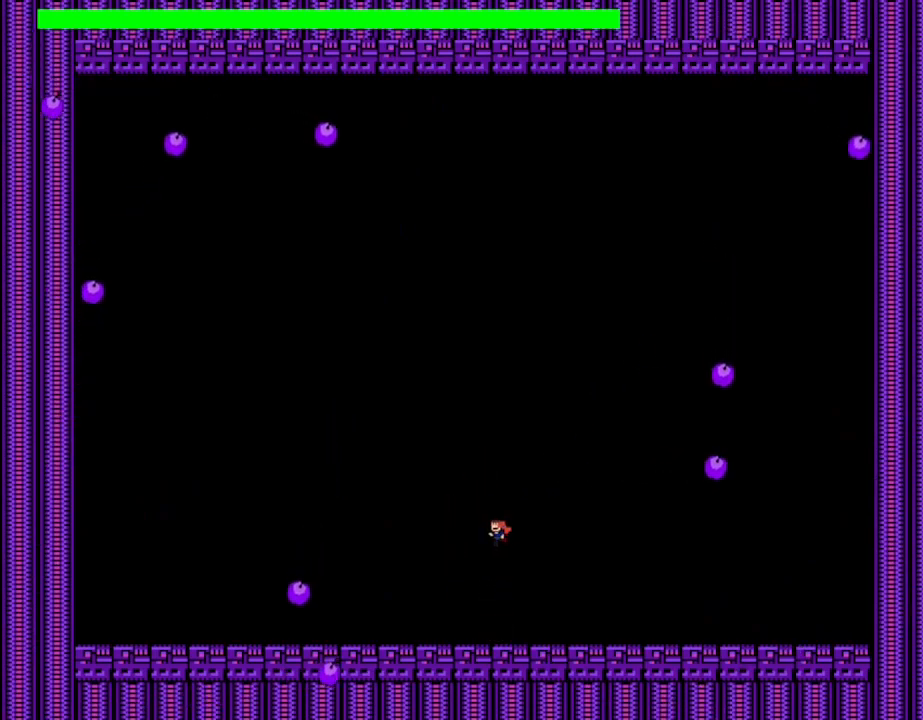
{"keys": ["left", "shift_l"], "events": [[17, "shift_l", "up"], [217, "shift_l", "down"]]}
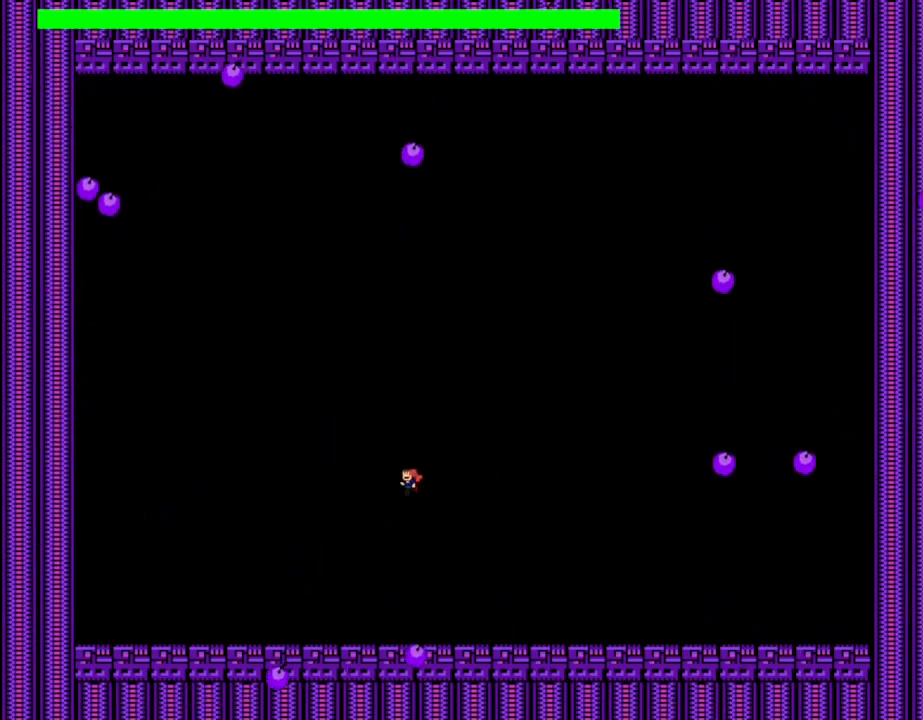
{"keys": ["right"], "events": [[100, "left", "up"], [133, "shift_l", "up"], [367, "right", "down"]]}
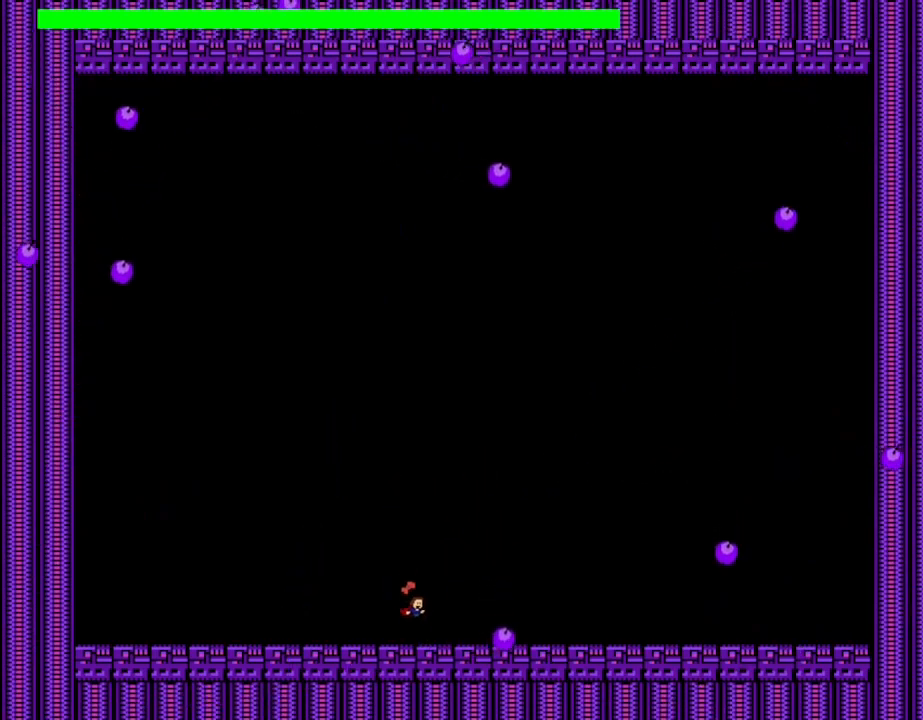
{"keys": [], "events": [[117, "shift_l", "down"], [133, "right", "up"], [283, "shift_l", "up"]]}
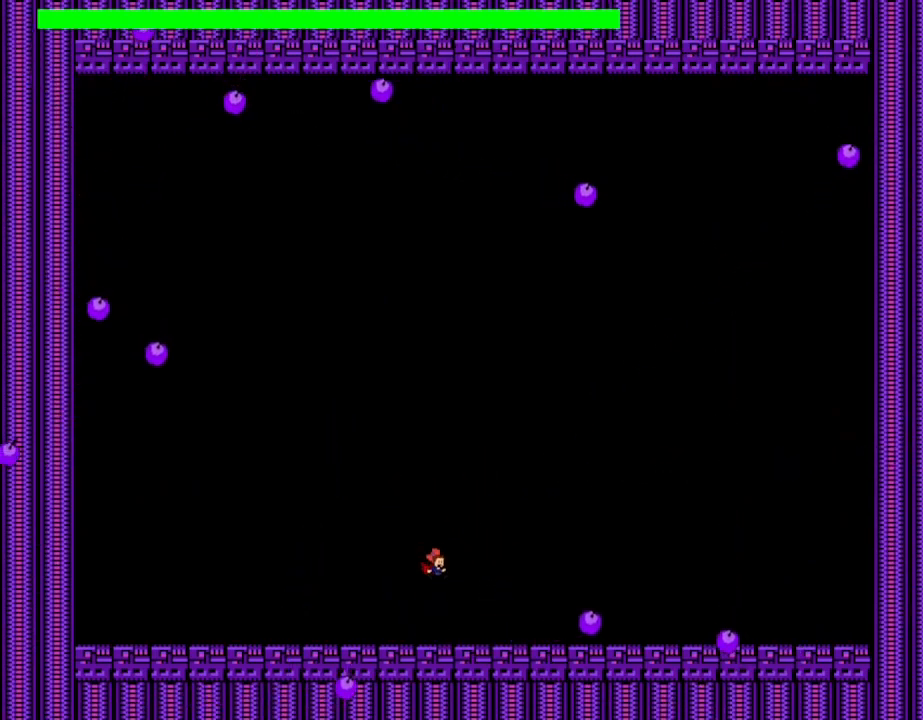
{"keys": ["left"], "events": [[133, "shift_l", "down"], [250, "left", "down"], [500, "shift_l", "up"]]}
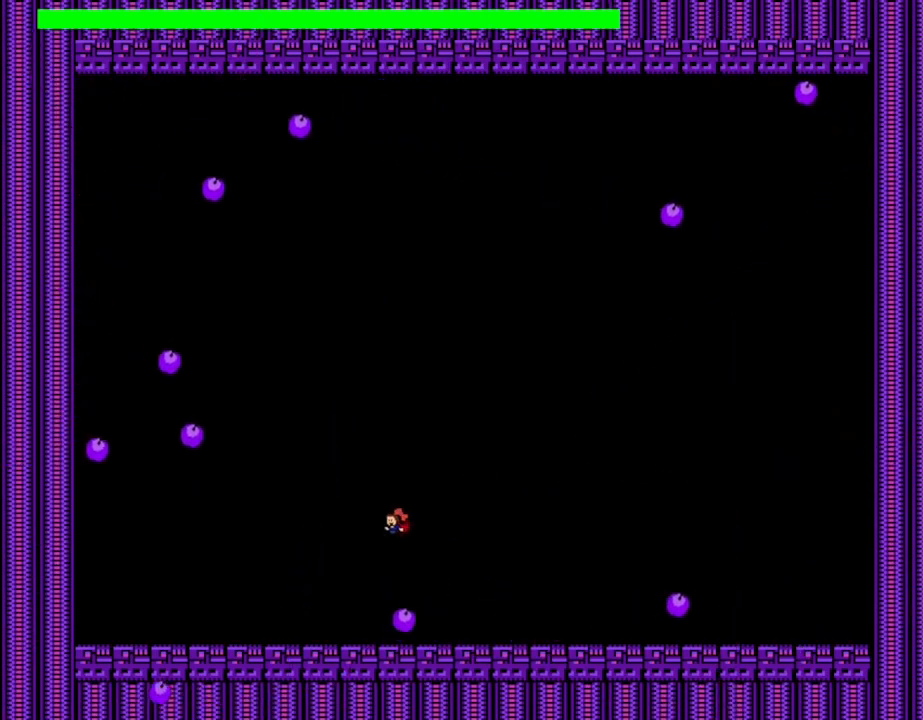
{"keys": ["right", "shift_l"], "events": [[250, "right", "down"], [267, "left", "up"], [450, "shift_l", "down"]]}
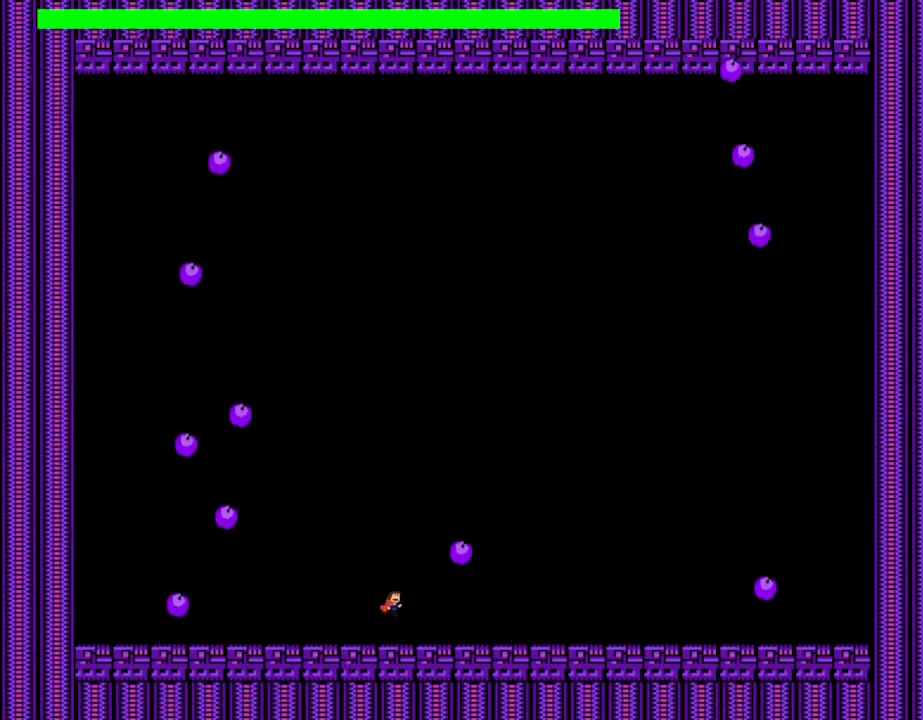
{"keys": ["left", "shift_l"], "events": [[33, "shift_l", "up"], [250, "right", "up"], [417, "left", "down"], [467, "shift_l", "down"]]}
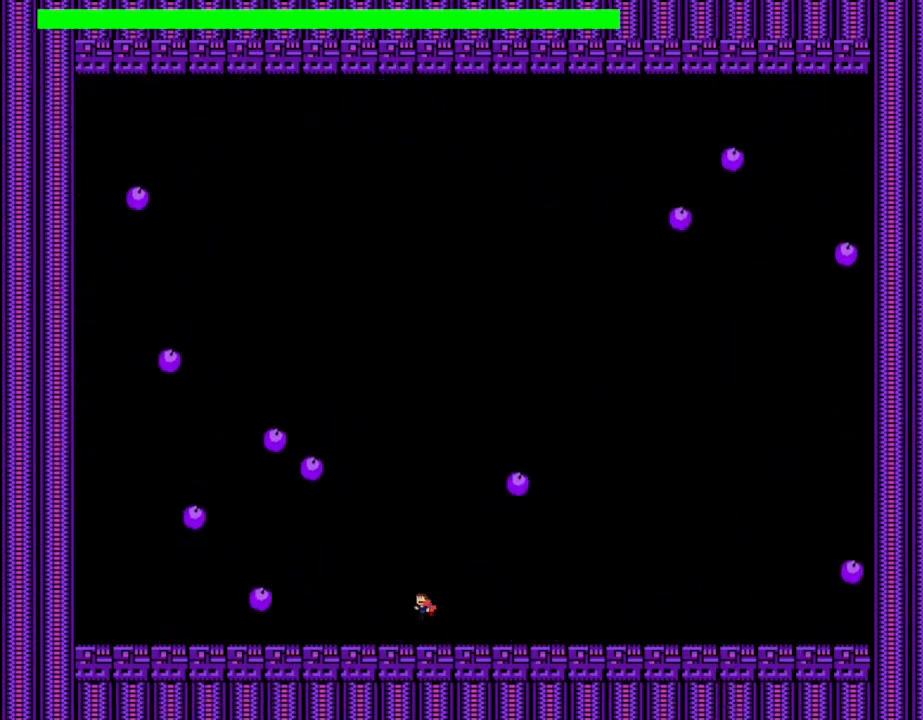
{"keys": ["left", "shift_l"], "events": [[17, "shift_l", "up"], [433, "shift_l", "down"]]}
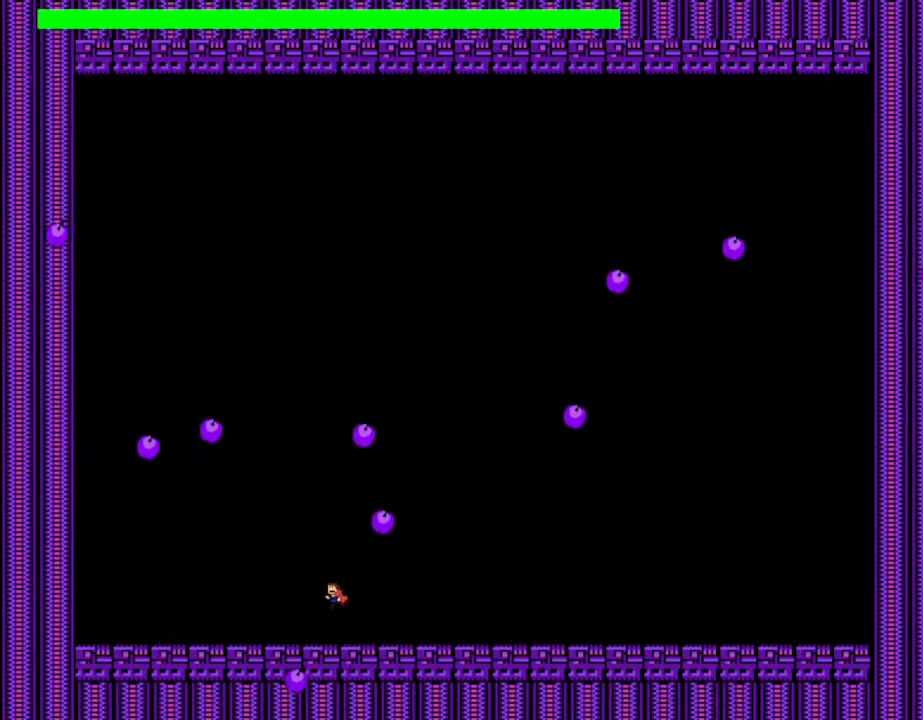
{"keys": [], "events": [[33, "shift_l", "up"], [167, "right", "down"], [200, "left", "up"], [333, "shift_l", "down"], [367, "right", "up"], [417, "shift_l", "up"]]}
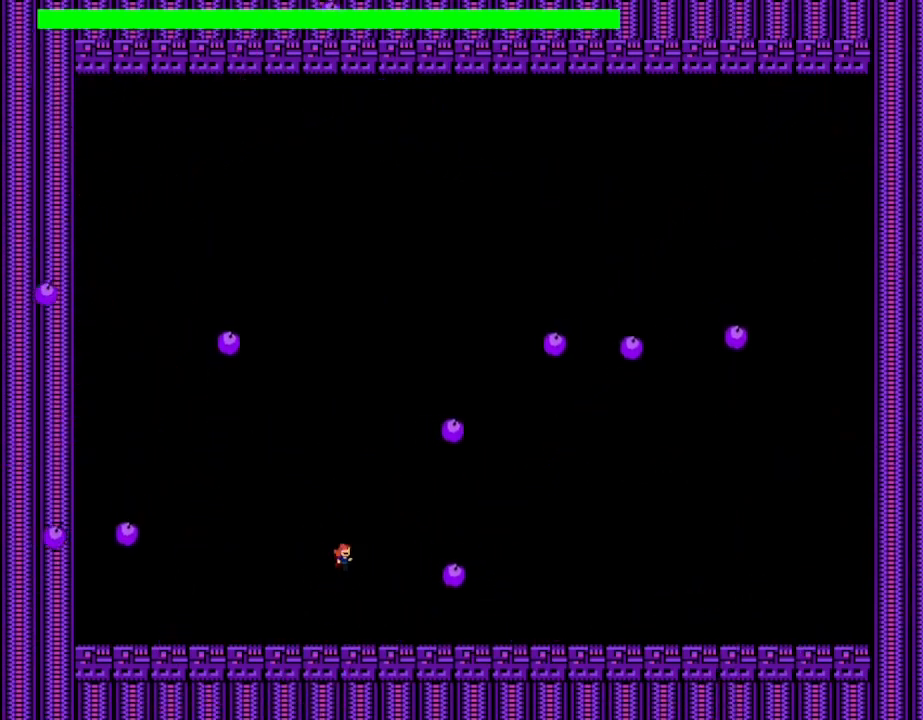
{"keys": ["right", "shift_l"], "events": [[83, "right", "down"], [500, "shift_l", "down"]]}
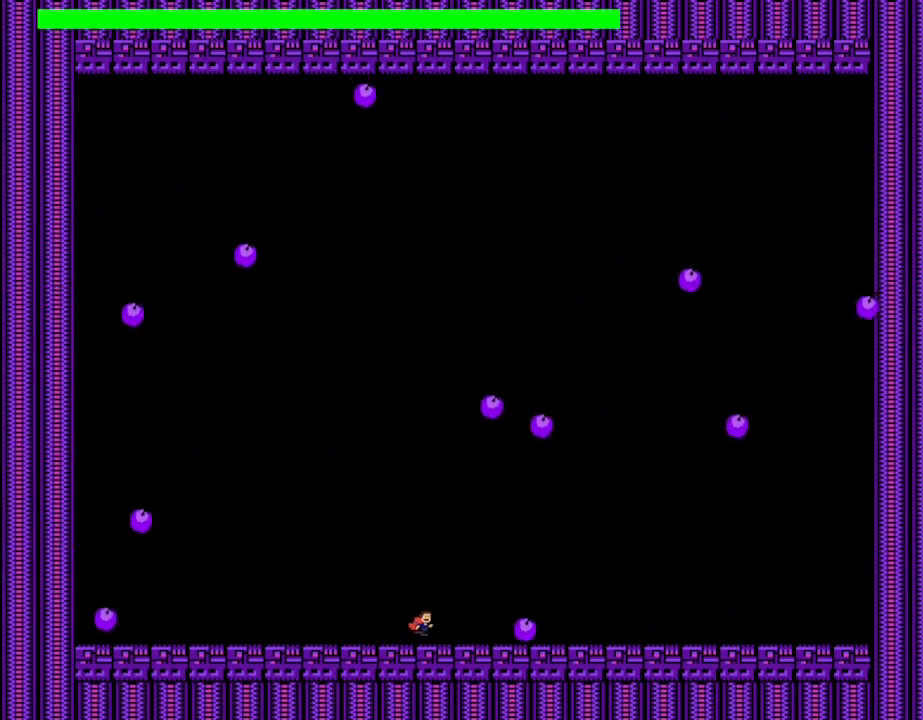
{"keys": ["left", "shift_l"], "events": [[217, "shift_l", "up"], [267, "shift_l", "down"], [400, "left", "down"], [450, "right", "up"]]}
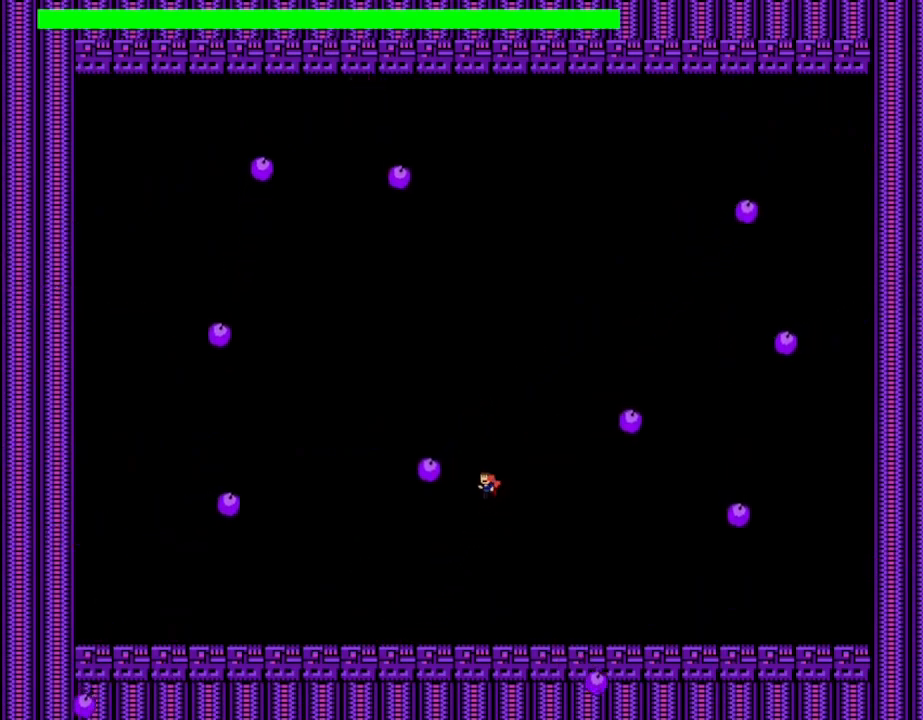
{"keys": ["left"], "events": [[17, "shift_l", "up"], [33, "z", "down"], [50, "left", "up"], [183, "right", "down"], [183, "z", "up"], [350, "left", "down"], [383, "right", "up"]]}
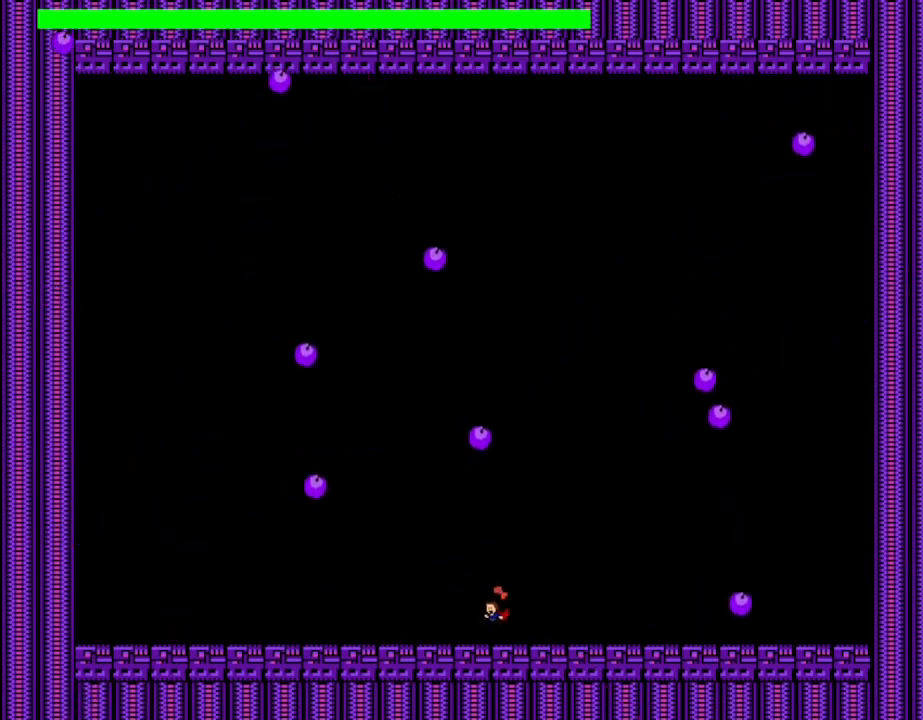
{"keys": ["left"], "events": []}
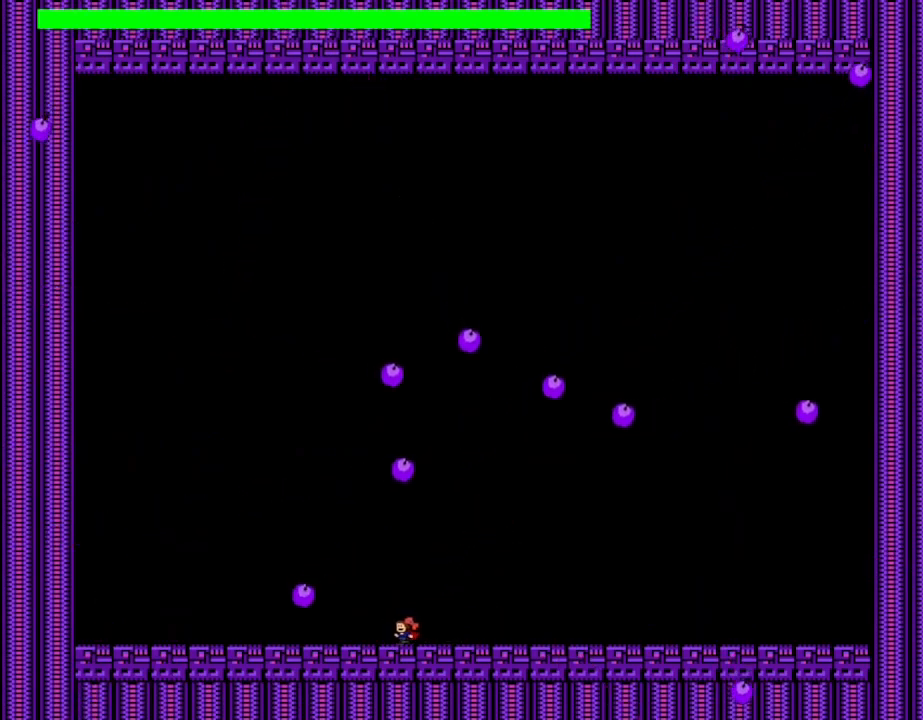
{"keys": ["left", "shift_l"], "events": [[100, "left", "up"], [233, "left", "down"], [333, "shift_l", "down"]]}